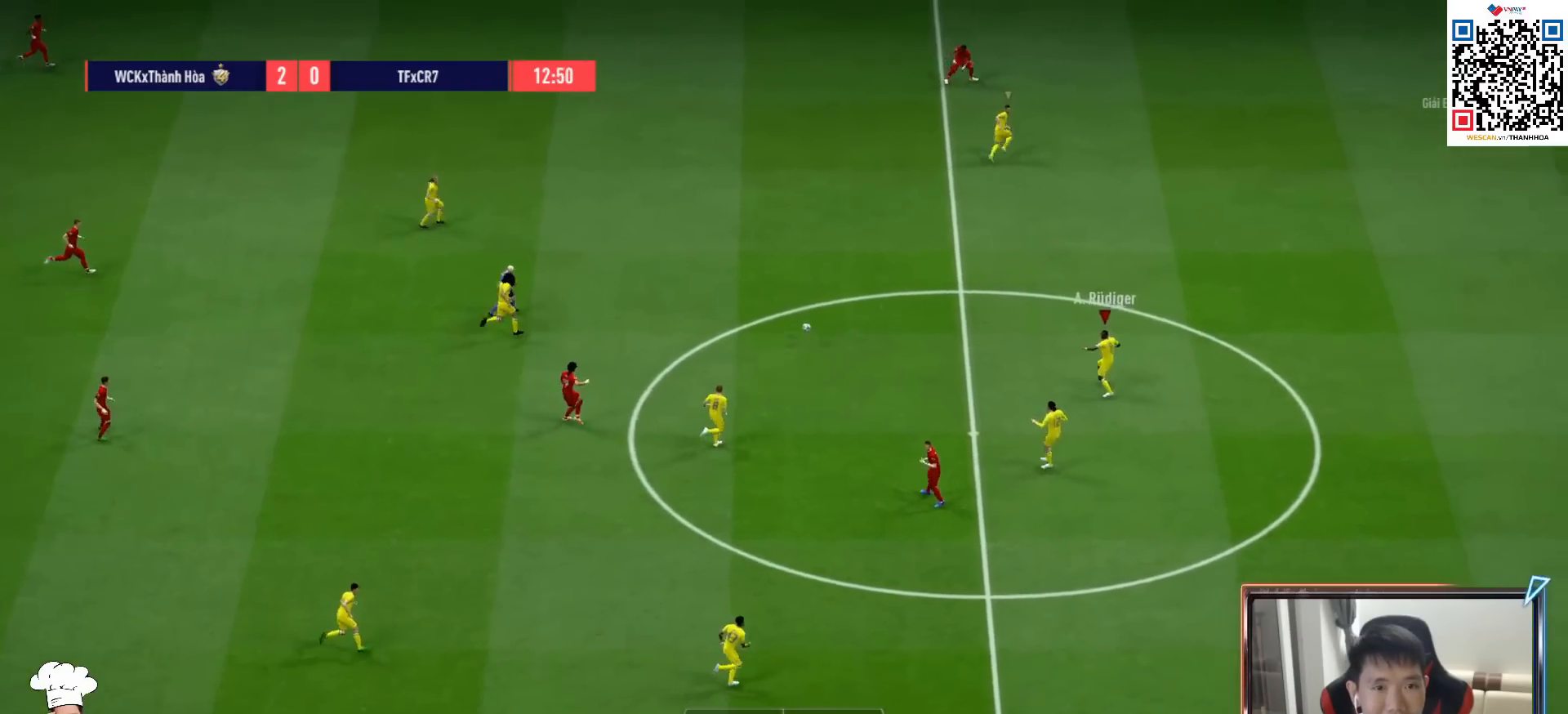
Gameplay with a controller (PlayStation layout); each line is a JSON object with the inputs held at the frame after it (dt_ms = milliseconds from this image to that frame). "events" lists button and stick changes between this image and that frame as [ms after this image, input, new state], when the widget could be followed in between. Not read: L3.
{"dt_ms": 500, "buttons": ["R1"], "left_stick": "right", "right_stick": "center", "events": [[33, "left_stick", "right"], [100, "L1", "down"], [217, "L1", "up"]]}
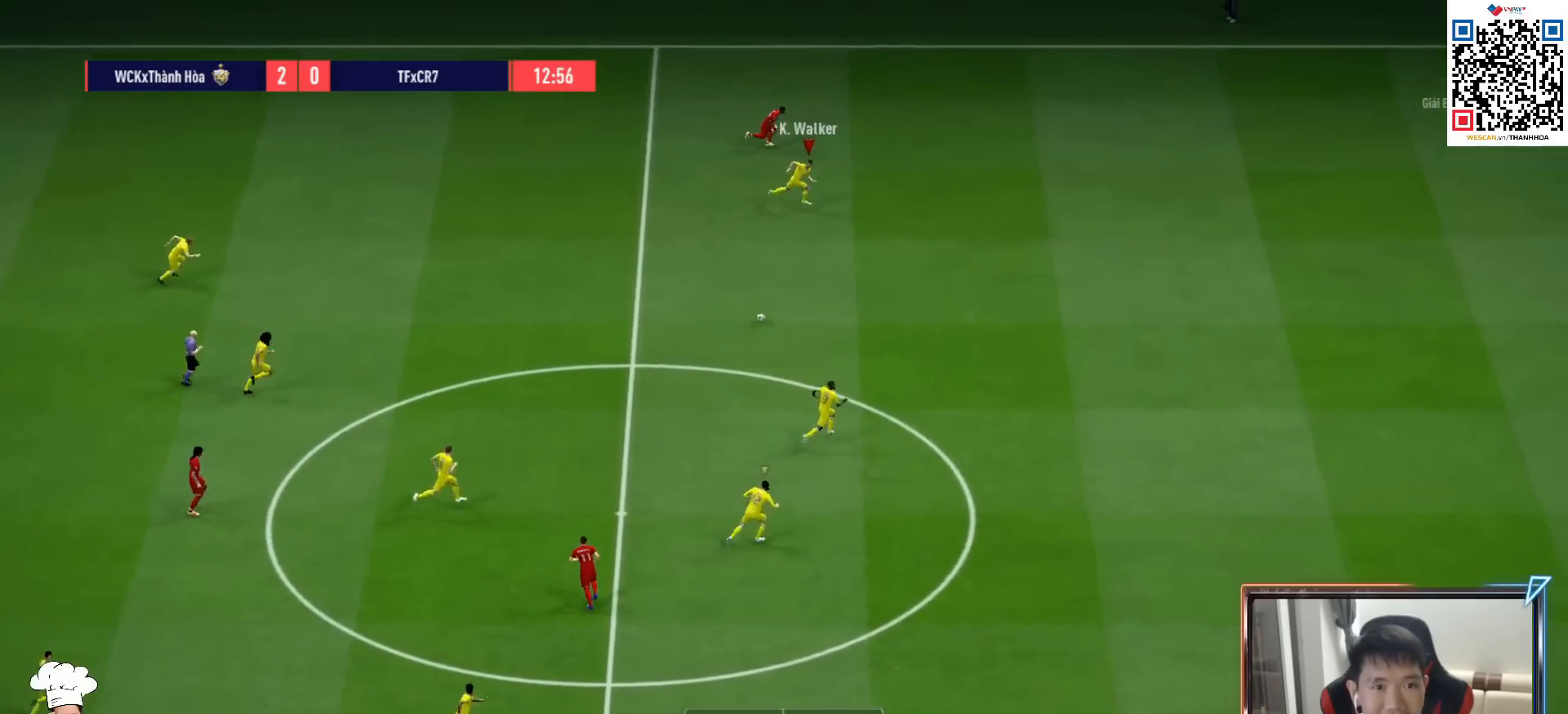
{"dt_ms": 1000, "buttons": ["R1"], "left_stick": "right", "right_stick": "center"}
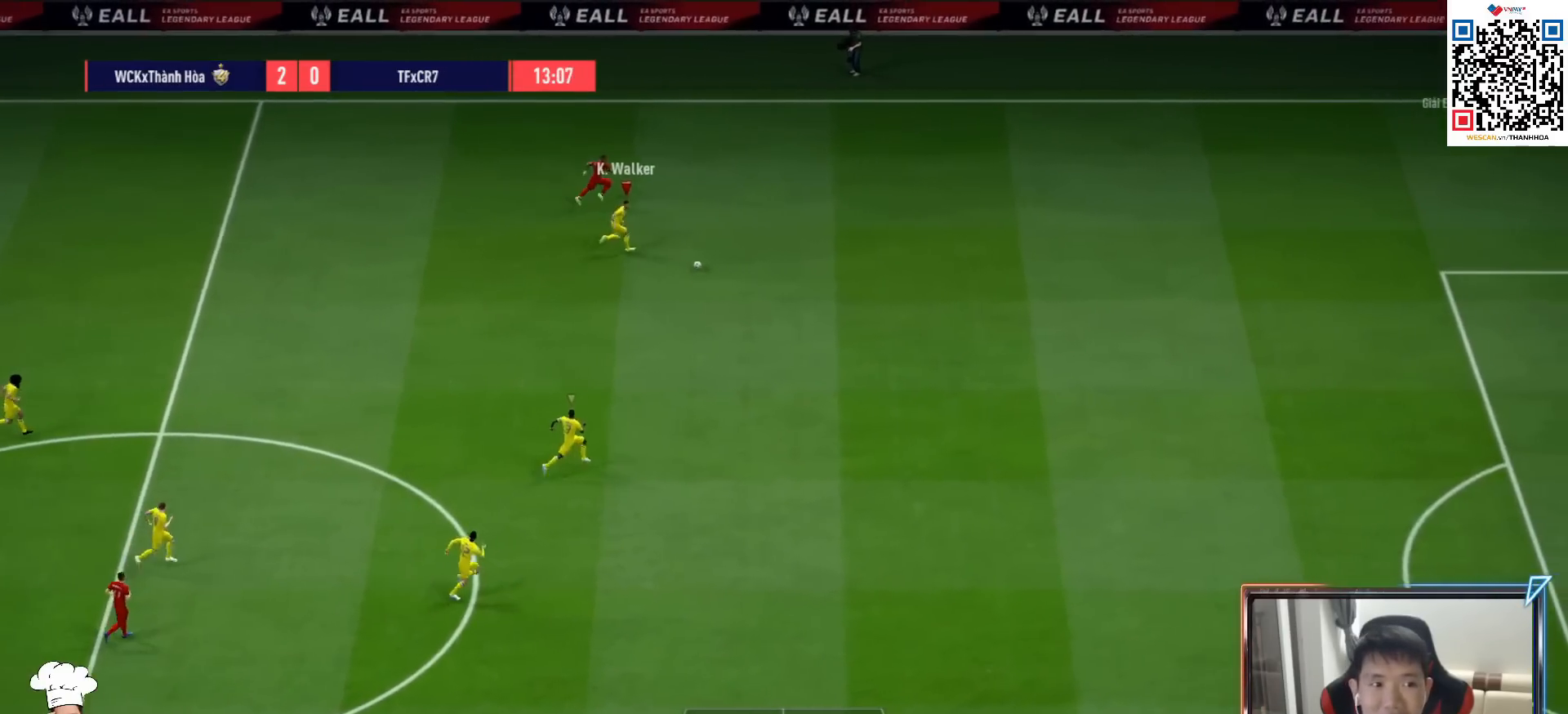
{"dt_ms": 500, "buttons": ["R1"], "left_stick": "right", "right_stick": "center", "events": []}
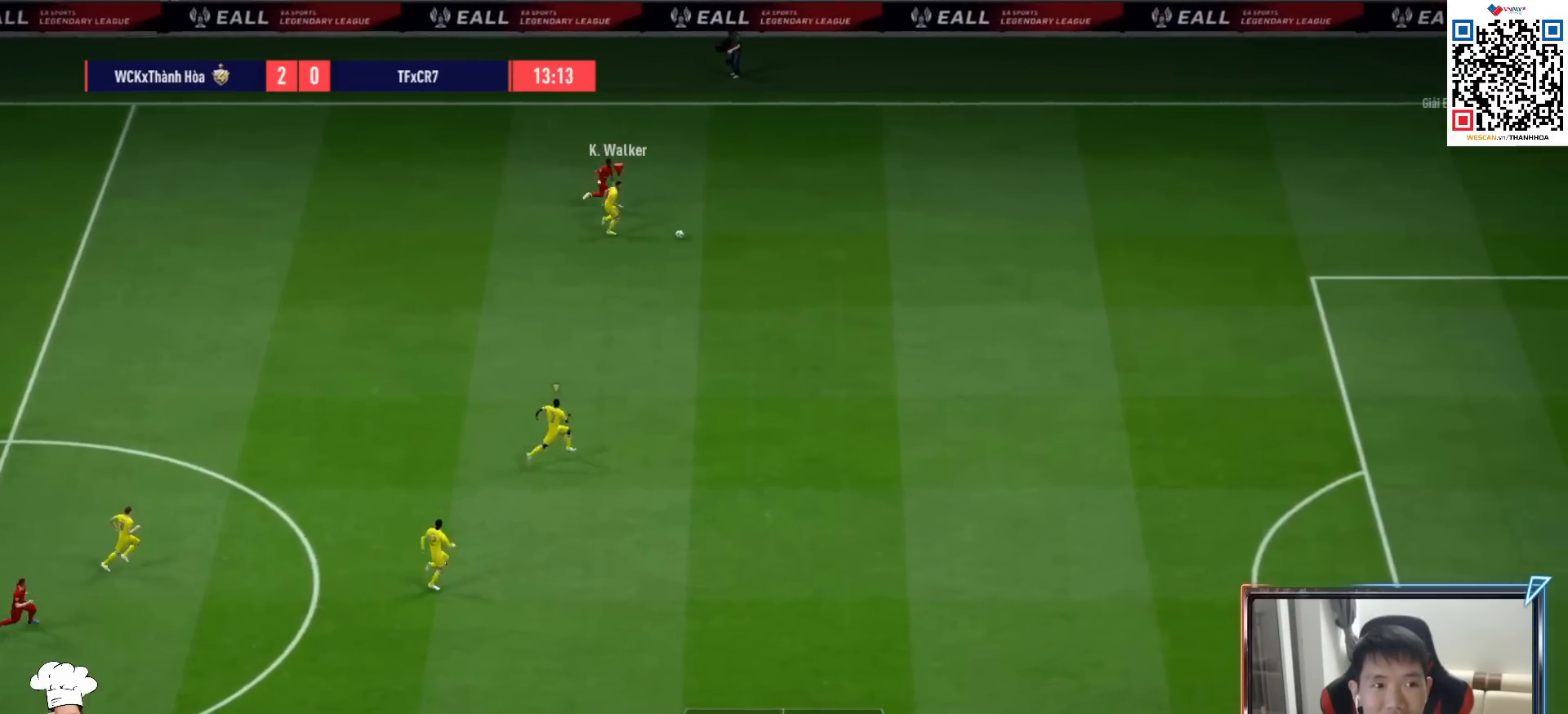
{"dt_ms": 500, "buttons": ["R1"], "left_stick": "right", "right_stick": "center", "events": [[83, "CROSS", "down"], [233, "CROSS", "up"]]}
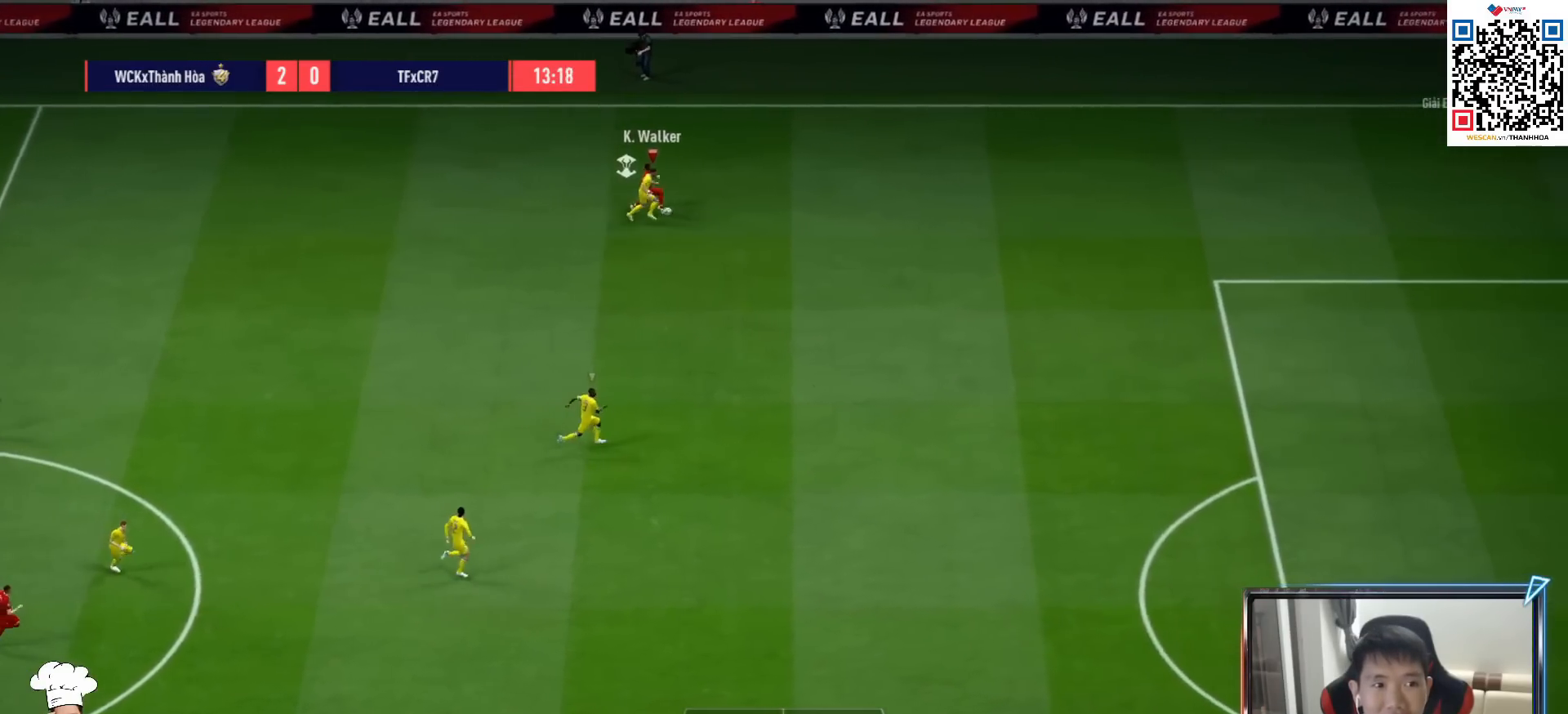
{"dt_ms": 500, "buttons": ["R1"], "left_stick": "right", "right_stick": "center", "events": []}